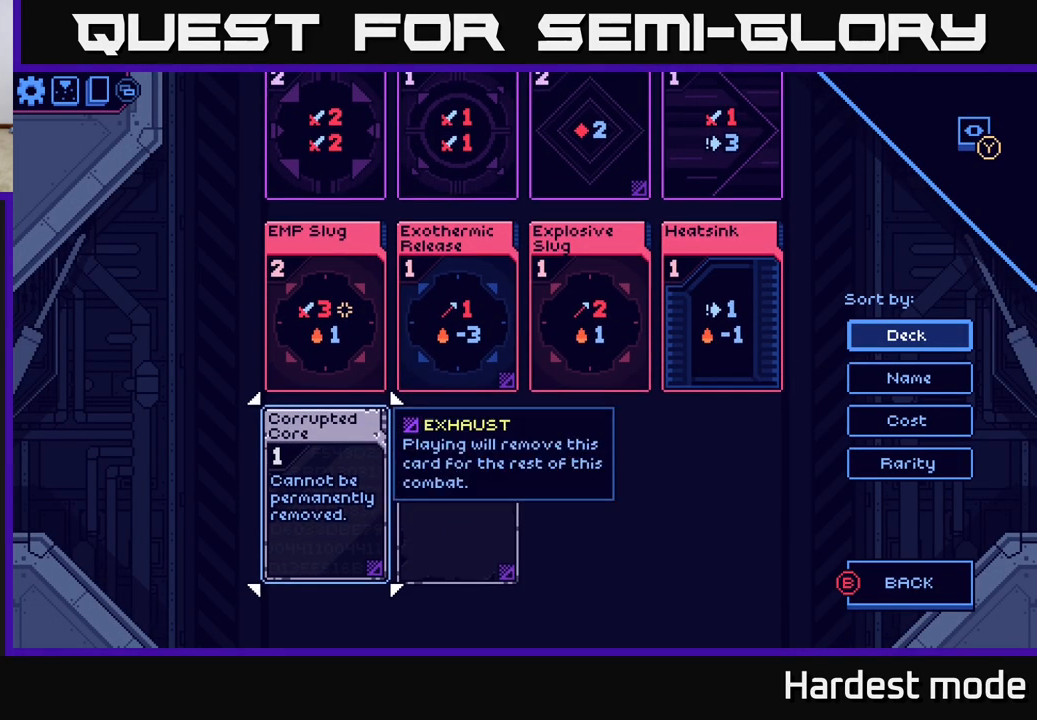
Gameplay with a controller (Xbox layout); each line is a JSON object with the inputs held at the frame after it. "events" lists button and stick changes between this image and that frame as [ms after this image, input, new state], when the widget could be followed in between.
{"buttons": [], "left_stick": "center", "right_stick": "center", "events": []}
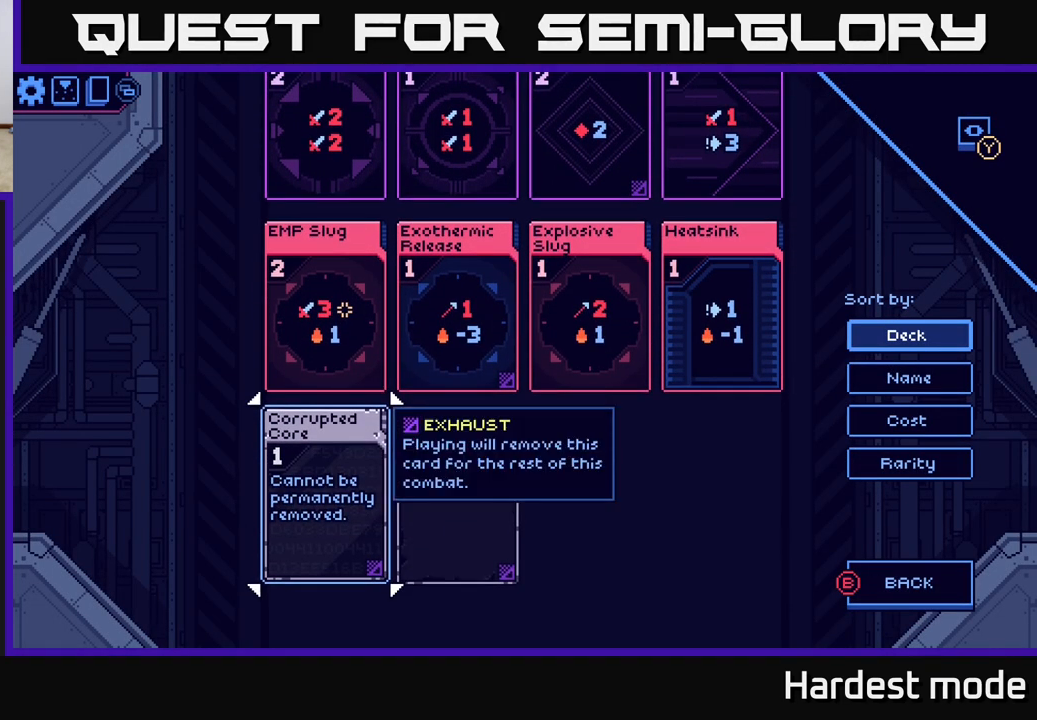
{"buttons": [], "left_stick": "center", "right_stick": "center", "events": []}
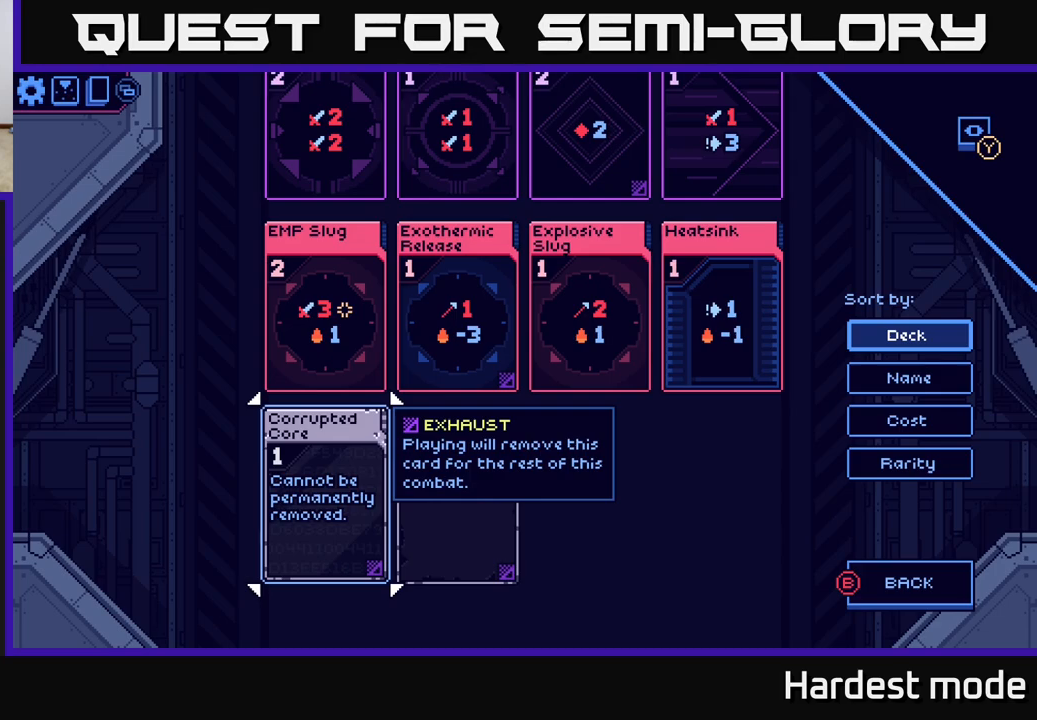
{"buttons": [], "left_stick": "up", "right_stick": "center", "events": [[433, "left_stick", "up"]]}
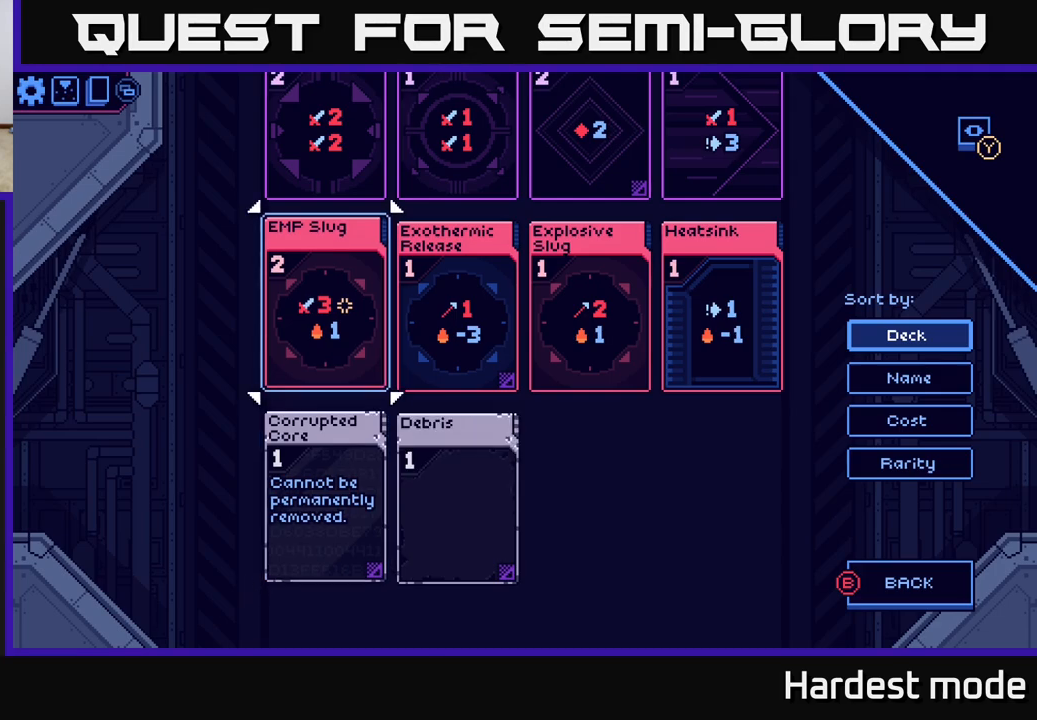
{"buttons": [], "left_stick": "center", "right_stick": "center", "events": [[133, "left_stick", "center"], [267, "left_stick", "up"], [417, "left_stick", "center"]]}
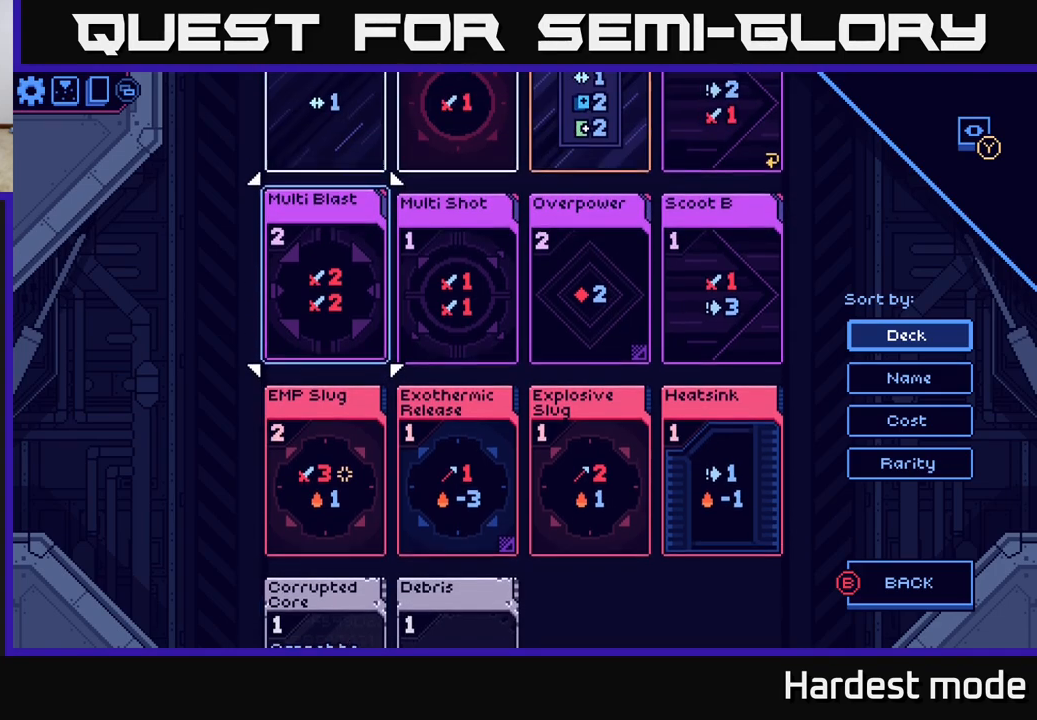
{"buttons": [], "left_stick": "center", "right_stick": "center", "events": []}
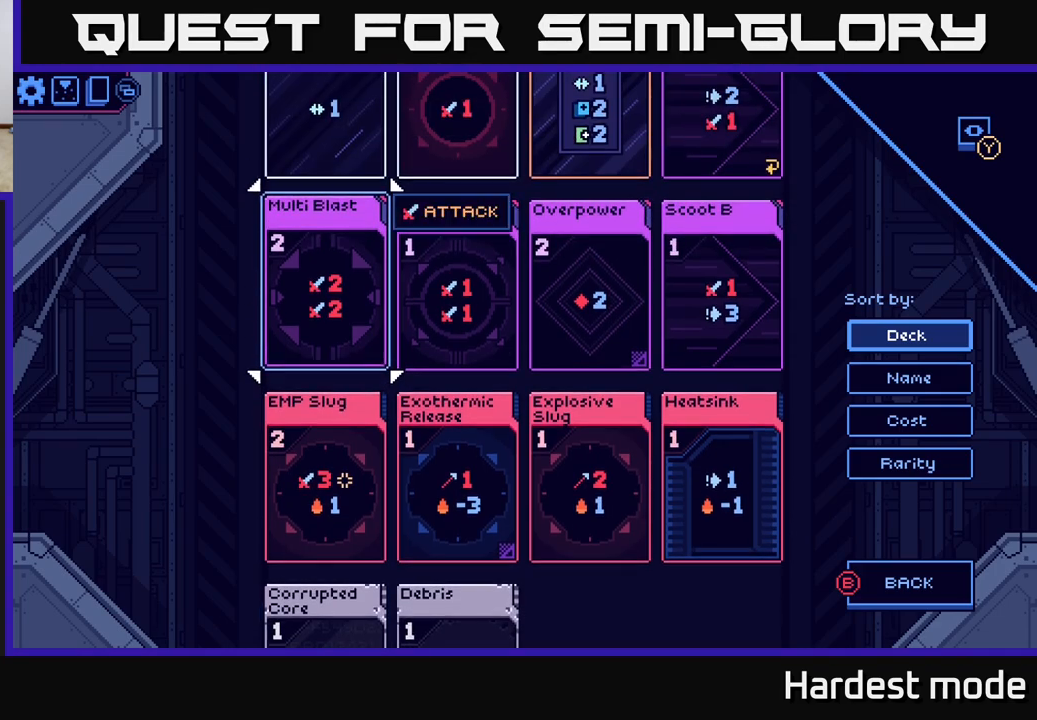
{"buttons": [], "left_stick": "up", "right_stick": "center", "events": [[383, "left_stick", "up"]]}
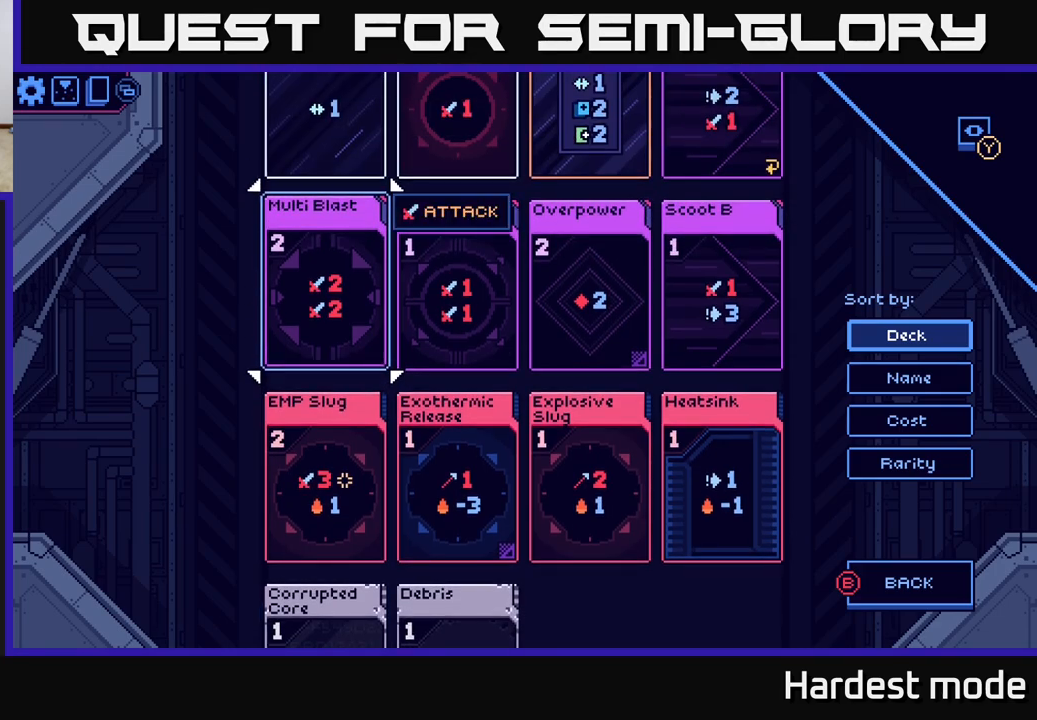
{"buttons": [], "left_stick": "center", "right_stick": "center", "events": [[17, "left_stick", "center"]]}
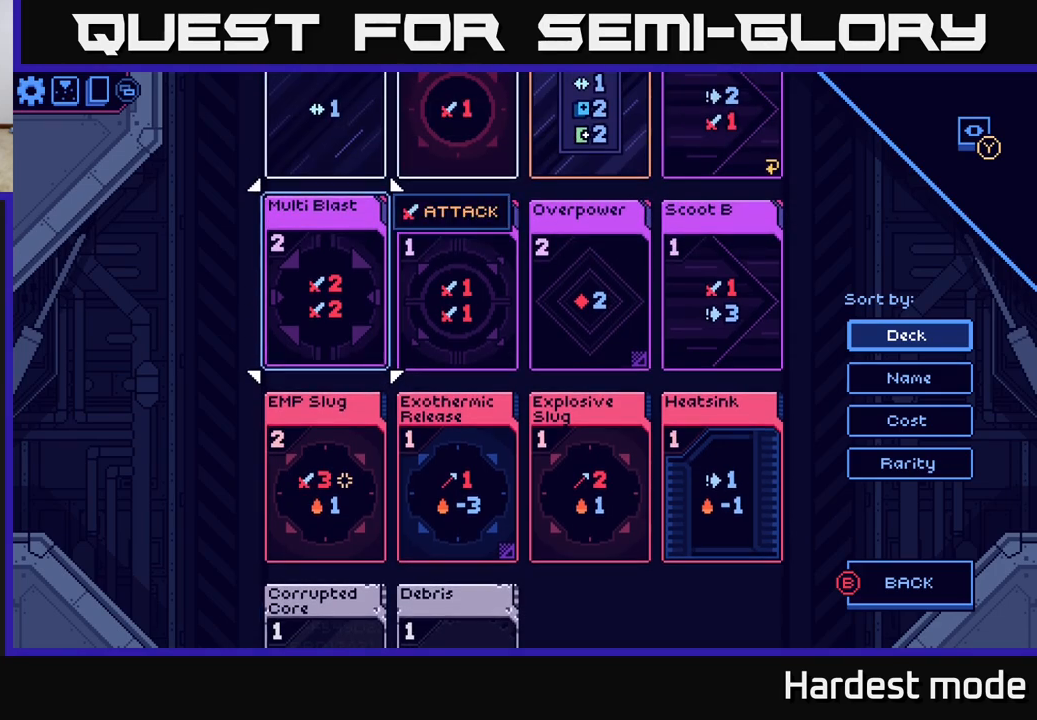
{"buttons": [], "left_stick": "center", "right_stick": "center", "events": [[33, "left_stick", "up"], [200, "left_stick", "center"]]}
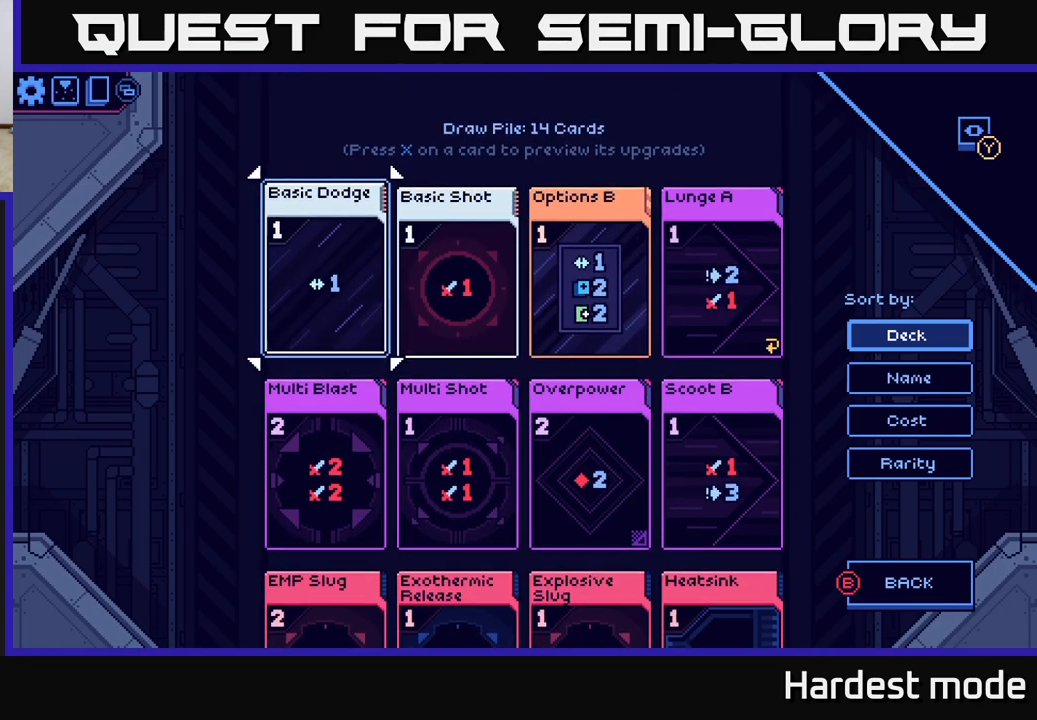
{"buttons": [], "left_stick": "center", "right_stick": "center", "events": []}
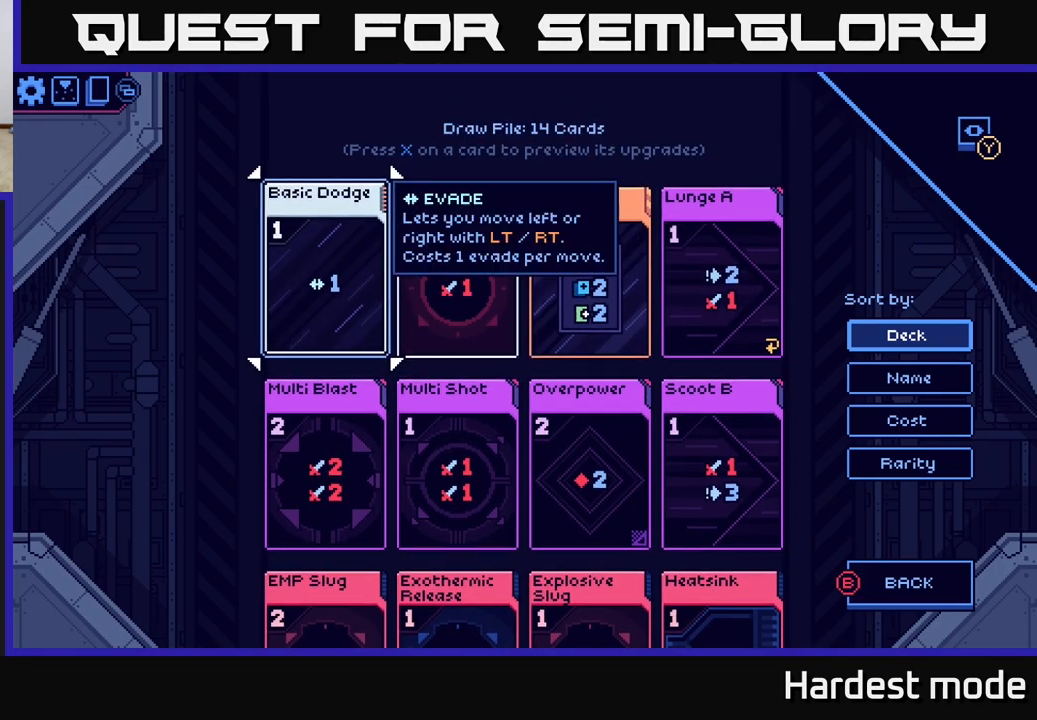
{"buttons": [], "left_stick": "down", "right_stick": "center", "events": [[33, "left_stick", "down"], [250, "left_stick", "center"], [400, "left_stick", "down"]]}
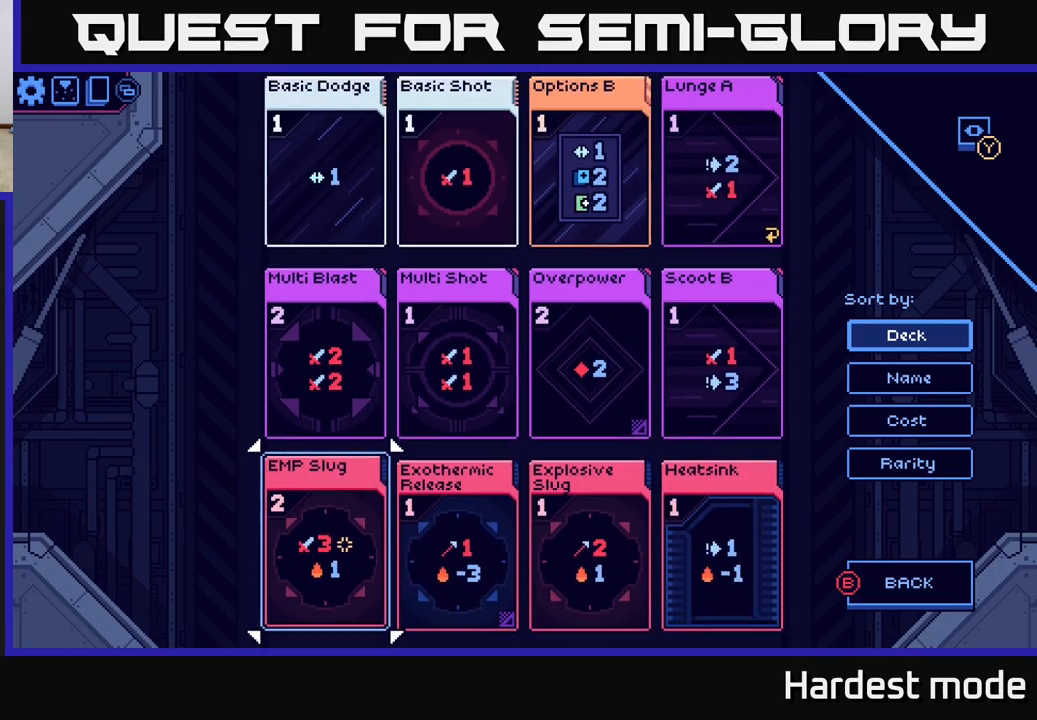
{"buttons": [], "left_stick": "center", "right_stick": "center", "events": [[83, "left_stick", "center"]]}
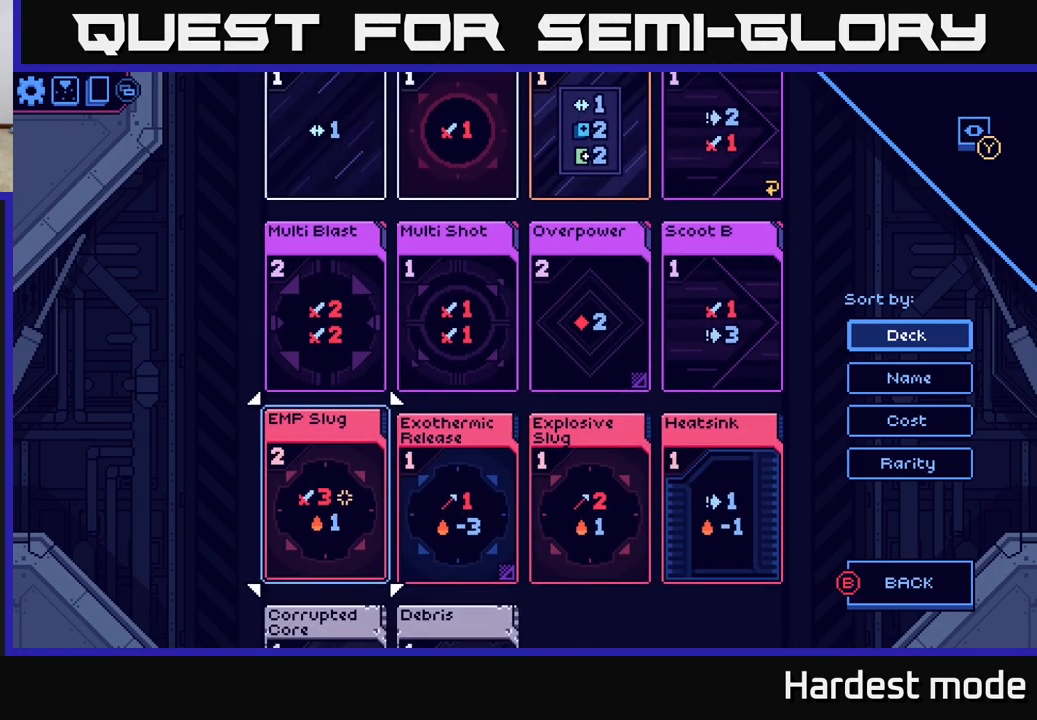
{"buttons": [], "left_stick": "center", "right_stick": "center", "events": []}
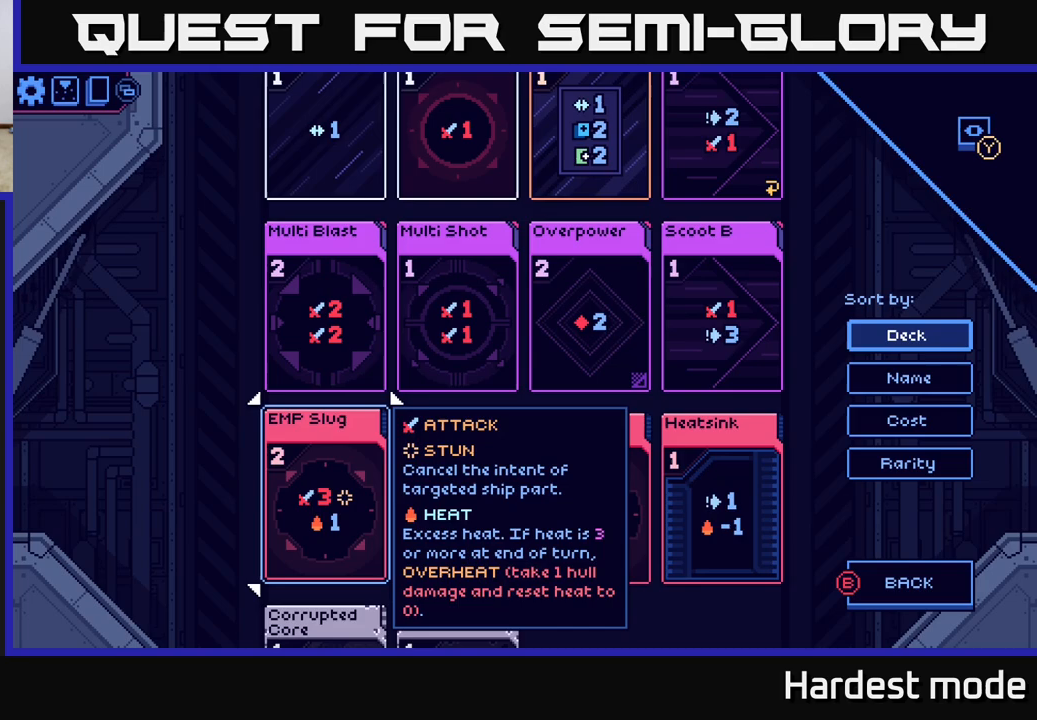
{"buttons": [], "left_stick": "center", "right_stick": "center", "events": [[150, "B", "down"], [250, "B", "up"]]}
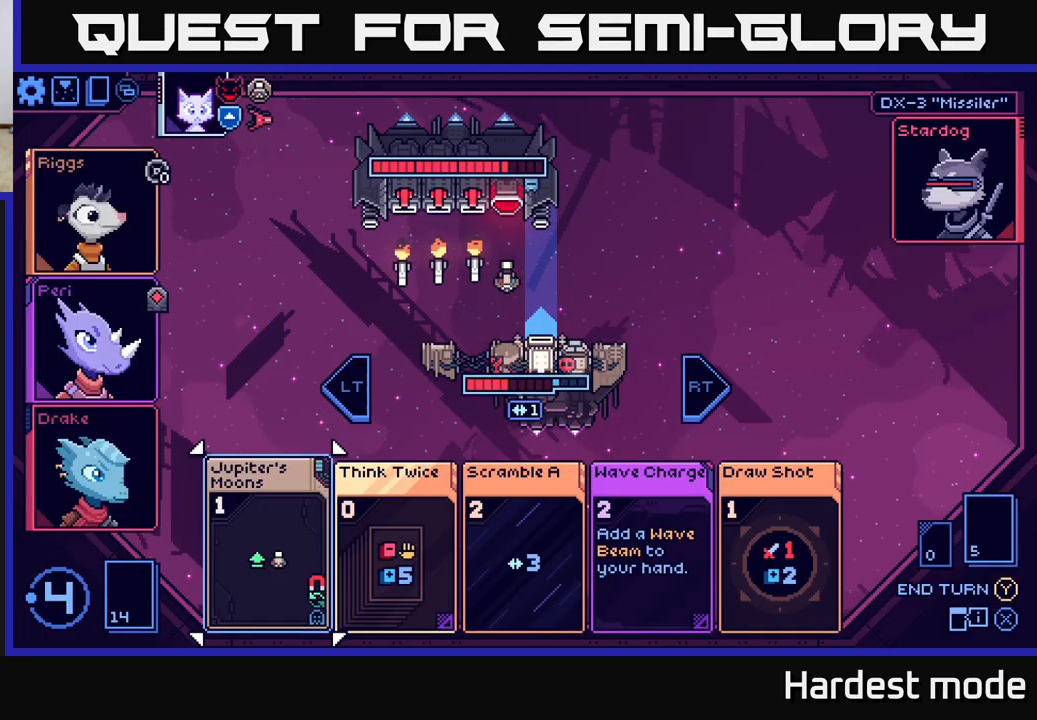
{"buttons": [], "left_stick": "center", "right_stick": "center", "events": [[283, "left_stick", "right"], [433, "left_stick", "center"]]}
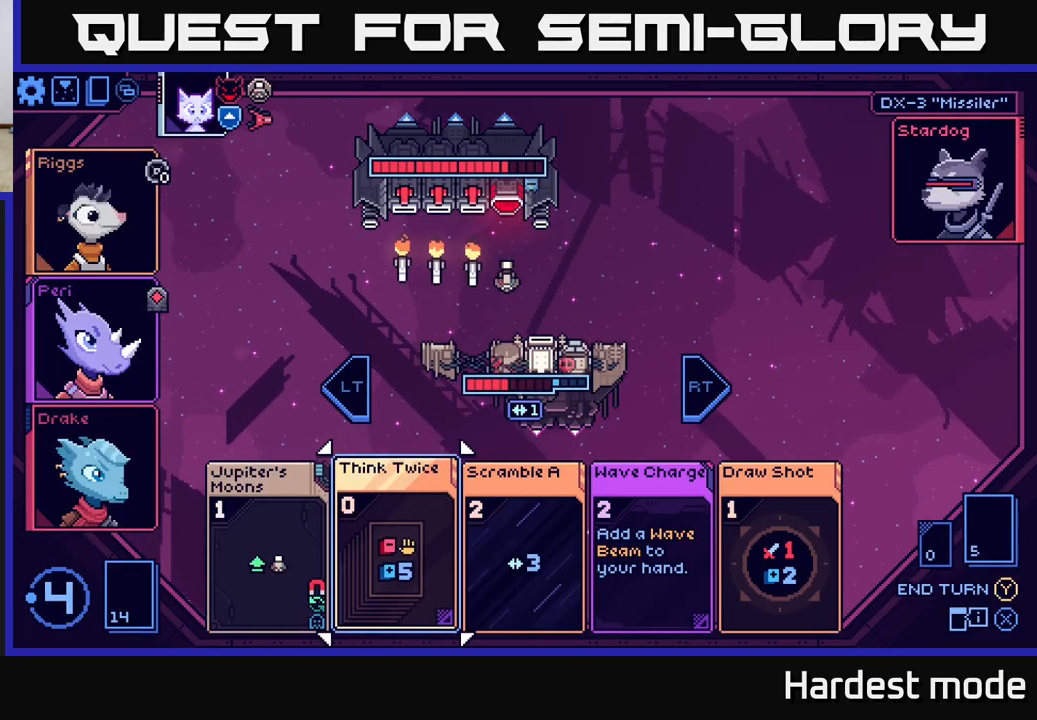
{"buttons": [], "left_stick": "left", "right_stick": "center", "events": [[100, "left_stick", "right"], [267, "left_stick", "center"], [350, "left_stick", "left"]]}
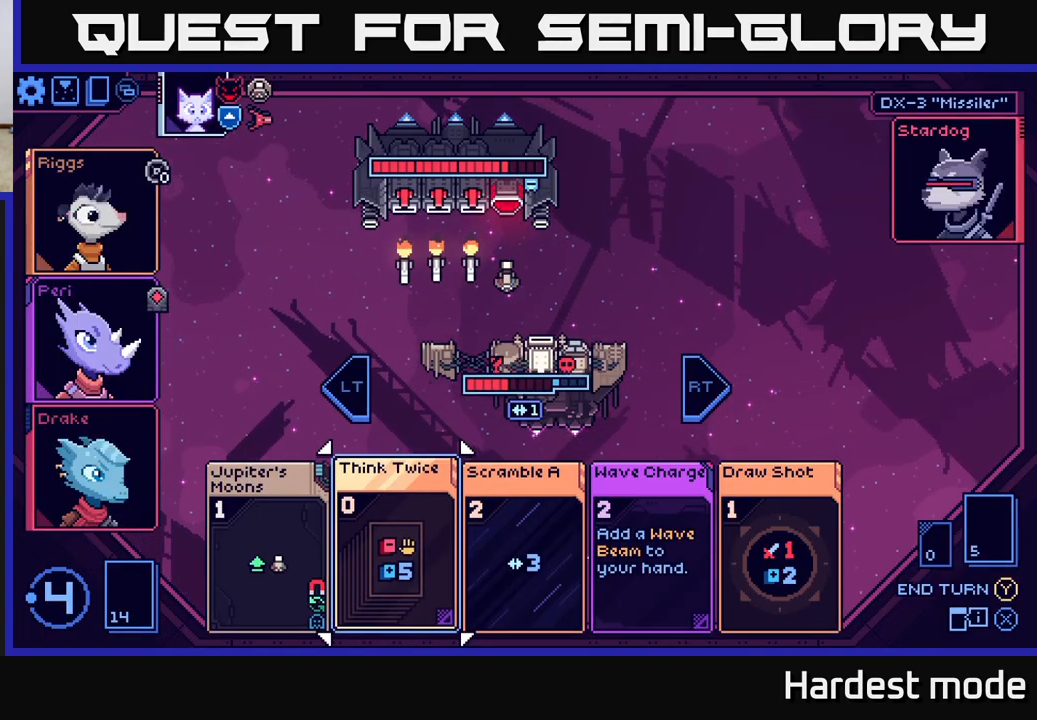
{"buttons": [], "left_stick": "center", "right_stick": "center", "events": [[17, "left_stick", "center"], [233, "left_stick", "right"], [400, "left_stick", "center"]]}
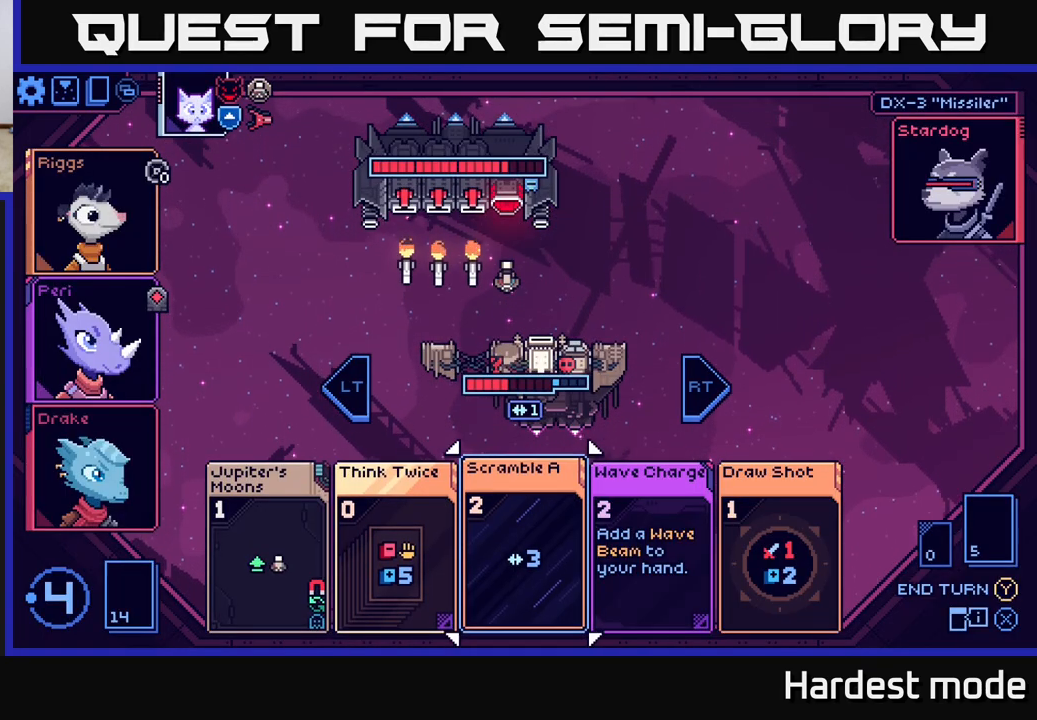
{"buttons": [], "left_stick": "left", "right_stick": "center", "events": [[17, "left_stick", "right"], [183, "left_stick", "center"], [267, "left_stick", "right"], [450, "left_stick", "center"], [500, "left_stick", "left"]]}
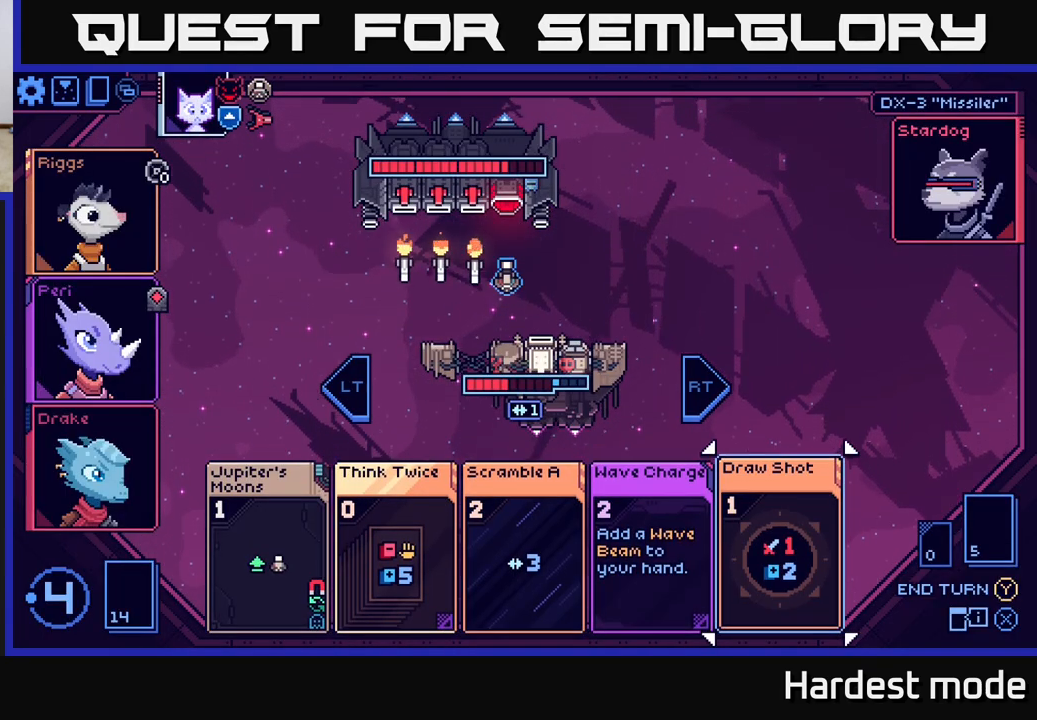
{"buttons": [], "left_stick": "center", "right_stick": "center", "events": [[167, "left_stick", "center"], [300, "left_stick", "left"], [467, "left_stick", "center"]]}
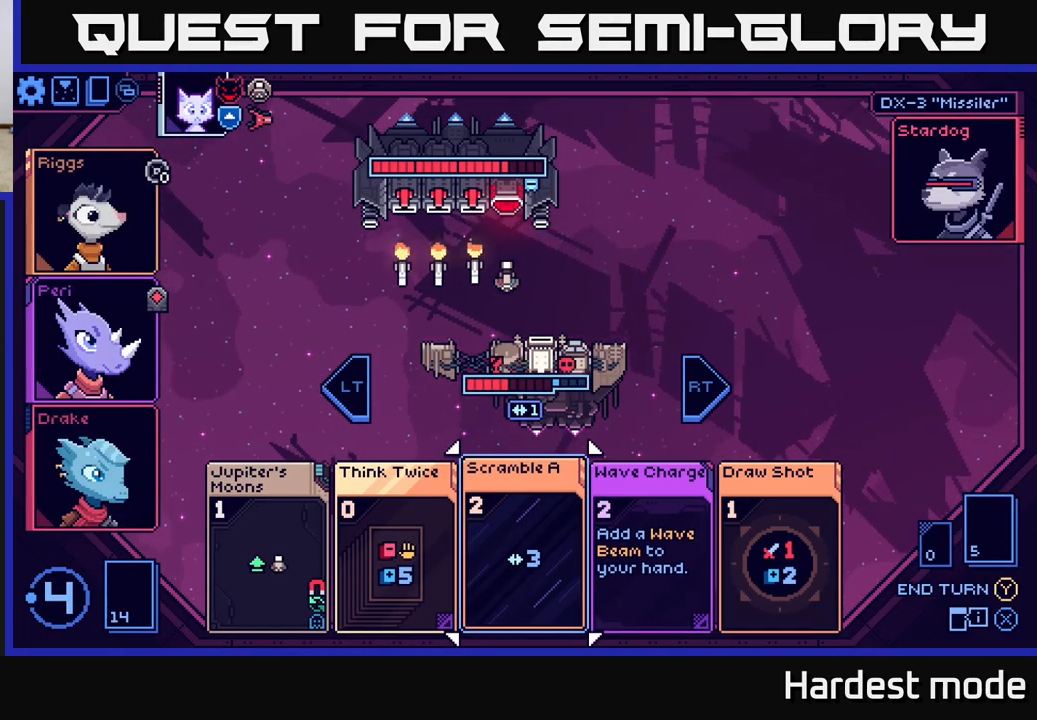
{"buttons": [], "left_stick": "center", "right_stick": "center", "events": [[200, "left_stick", "right"], [400, "left_stick", "center"]]}
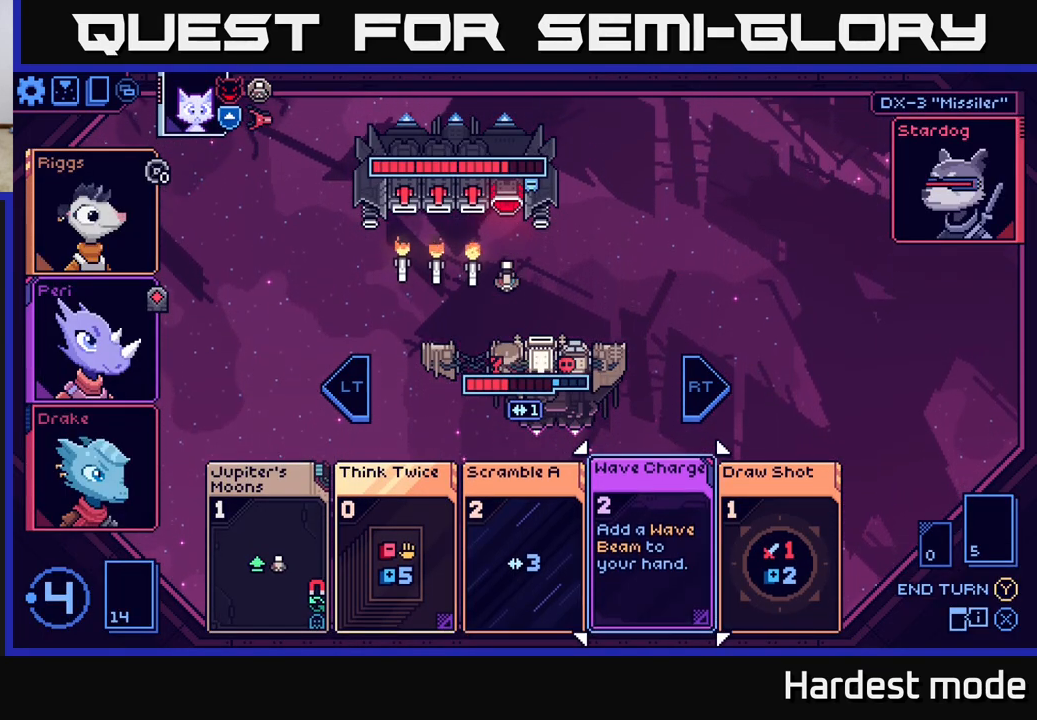
{"buttons": [], "left_stick": "left", "right_stick": "center", "events": [[450, "left_stick", "left"]]}
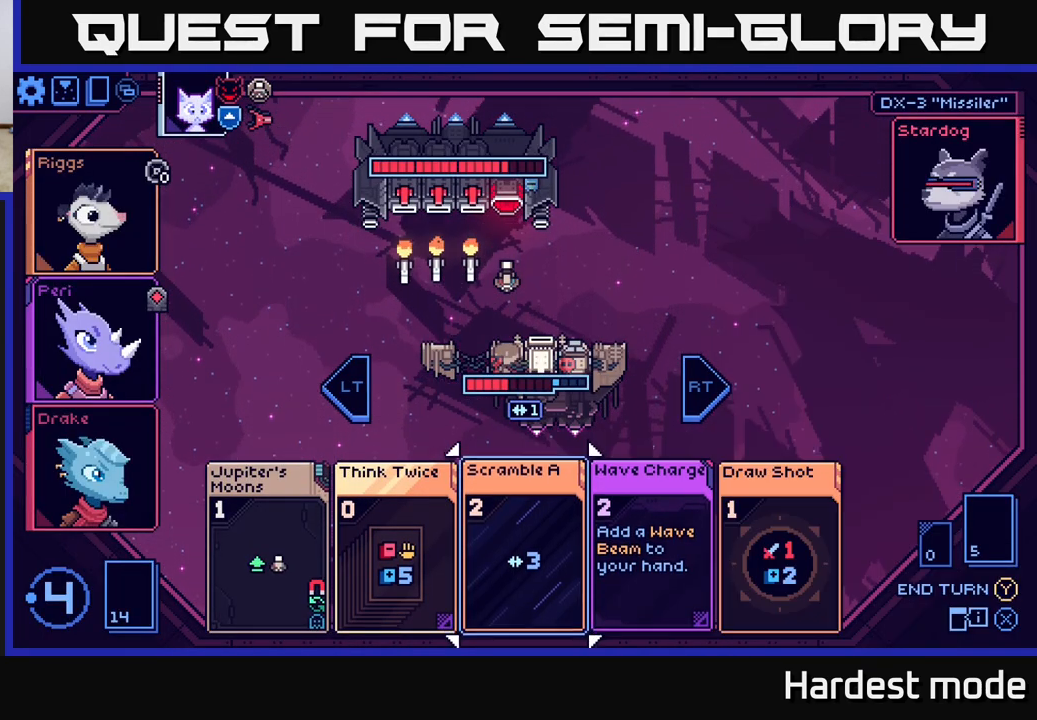
{"buttons": [], "left_stick": "right", "right_stick": "center", "events": [[117, "left_stick", "center"], [167, "left_stick", "right"], [350, "left_stick", "center"], [450, "left_stick", "right"]]}
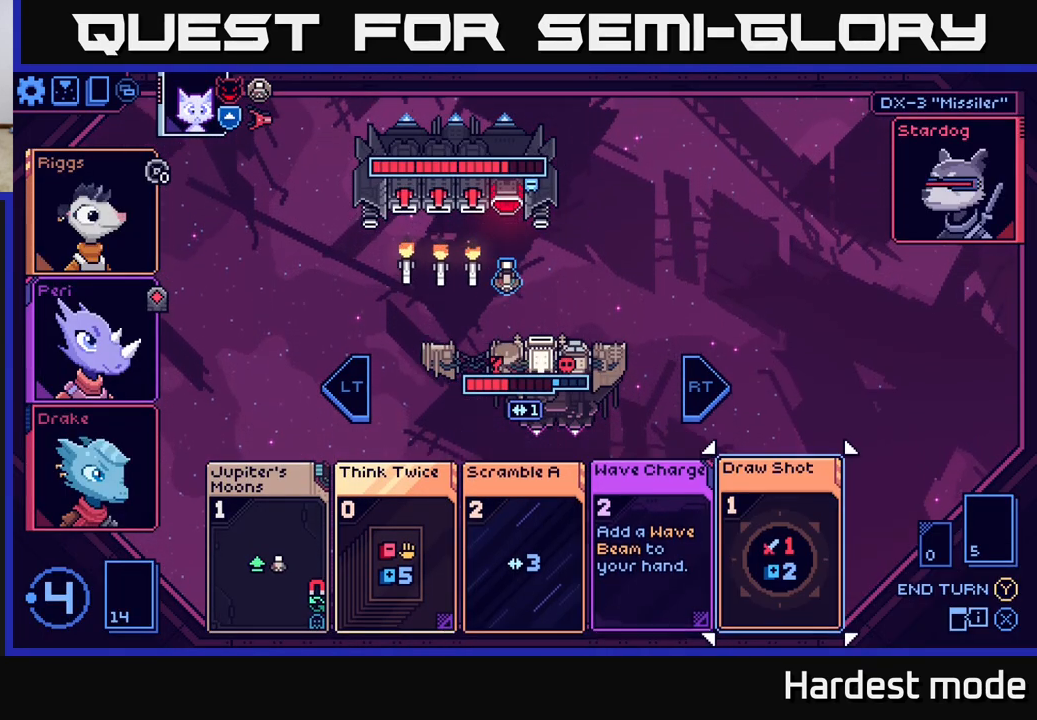
{"buttons": [], "left_stick": "center", "right_stick": "center", "events": [[117, "left_stick", "center"]]}
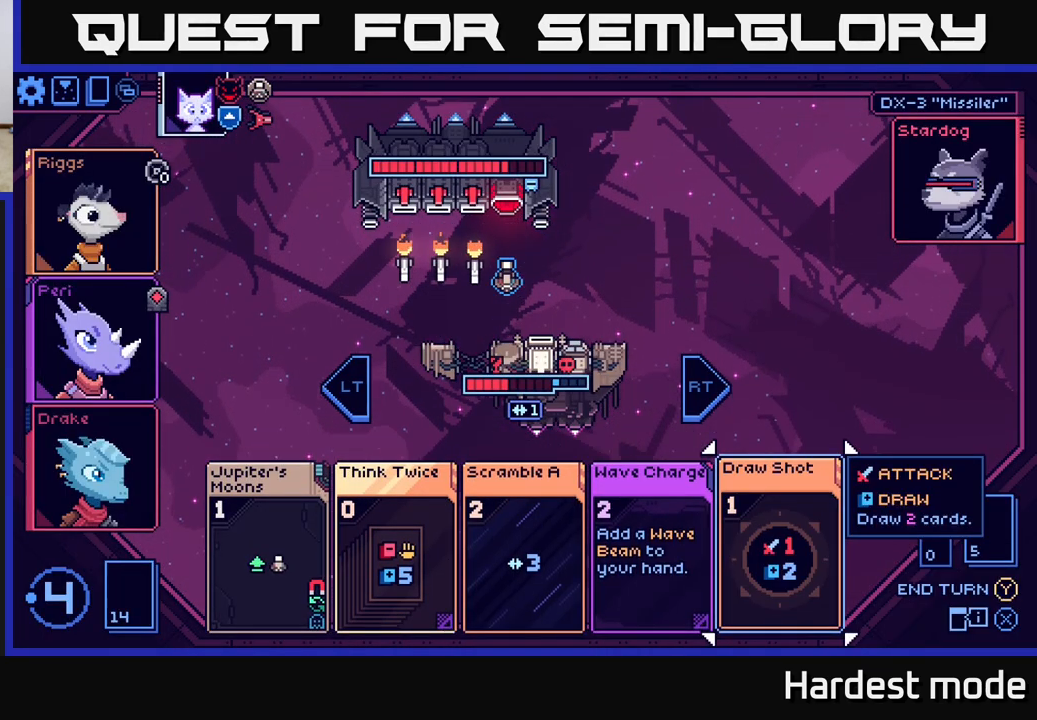
{"buttons": [], "left_stick": "center", "right_stick": "center", "events": []}
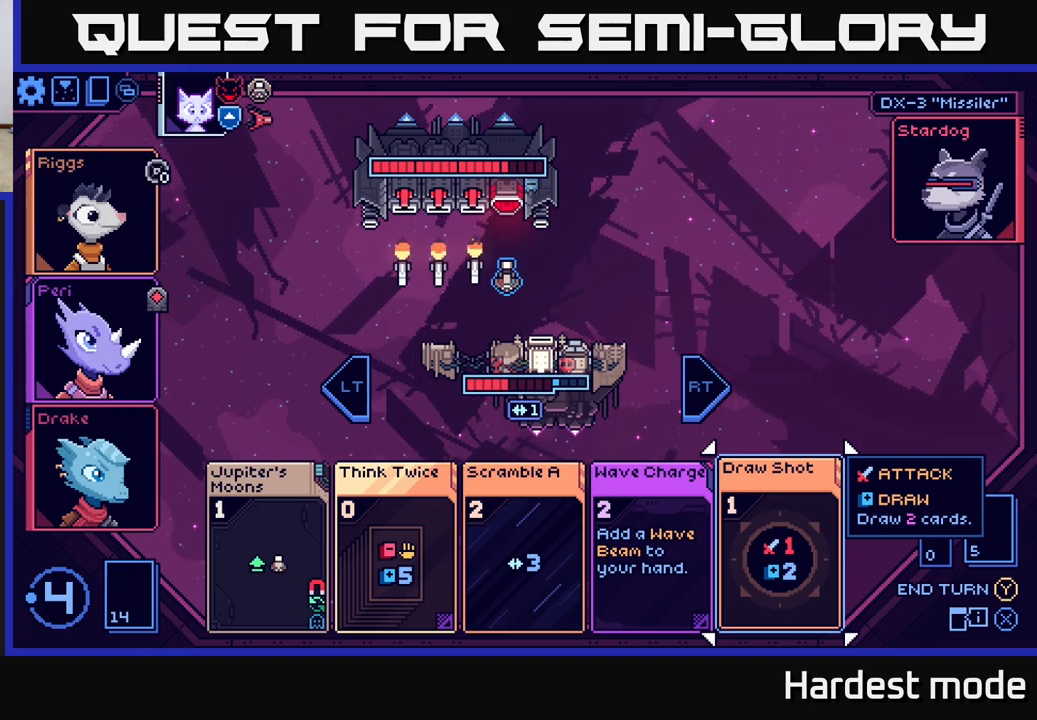
{"buttons": [], "left_stick": "center", "right_stick": "center", "events": []}
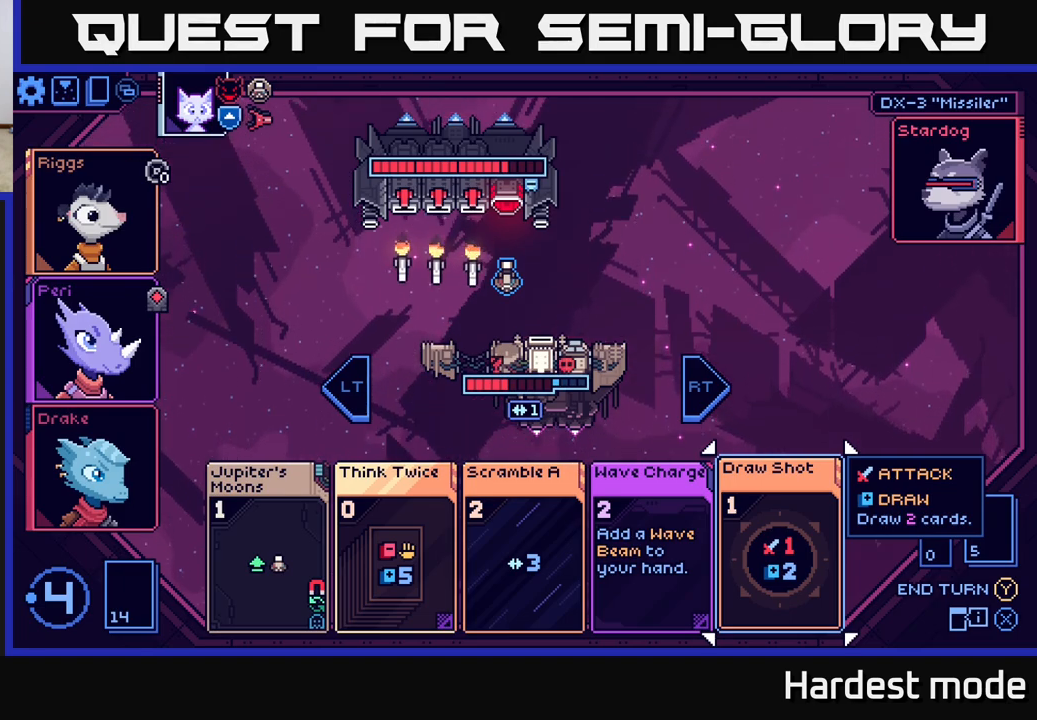
{"buttons": [], "left_stick": "center", "right_stick": "center", "events": []}
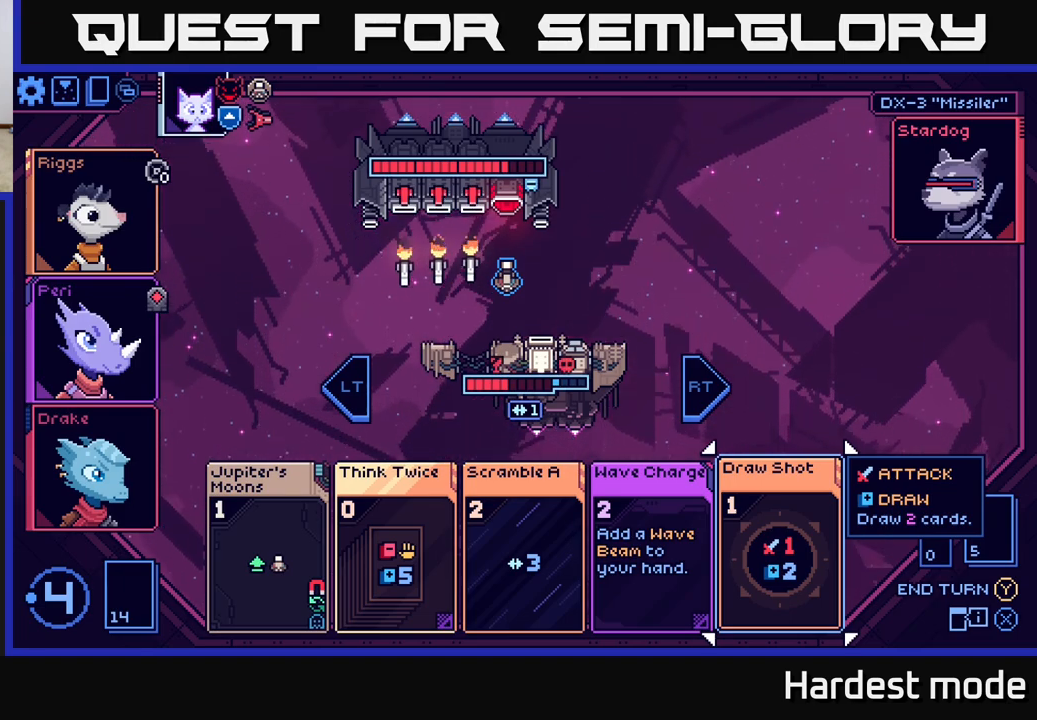
{"buttons": [], "left_stick": "center", "right_stick": "center", "events": []}